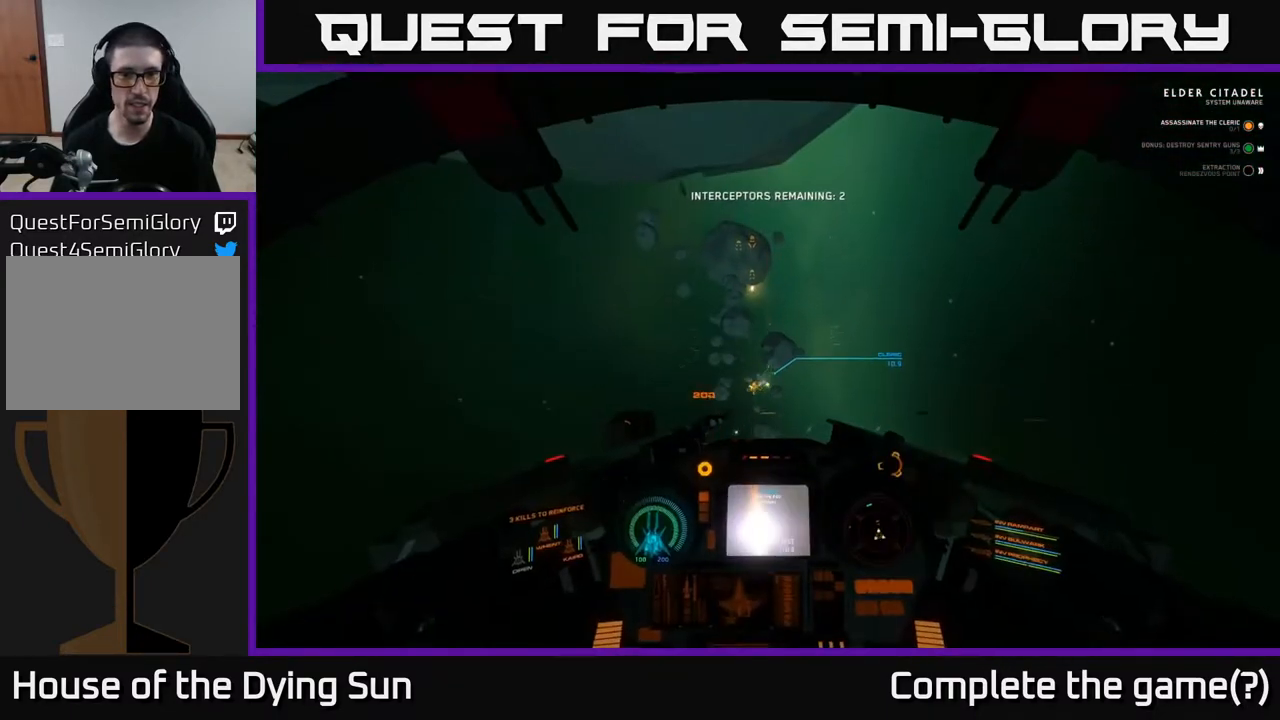
Gameplay with a controller (Xbox layout); each line is a JSON object with the inputs held at the frame after it. "events" lists button and stick changes between this image and that frame as [ms after this image, input, new state], when the widget could be followed in between.
{"buttons": ["L2", "R3"], "left_stick": "center", "right_stick": "down", "events": [[200, "R3", "down"], [500, "right_stick", "down"]]}
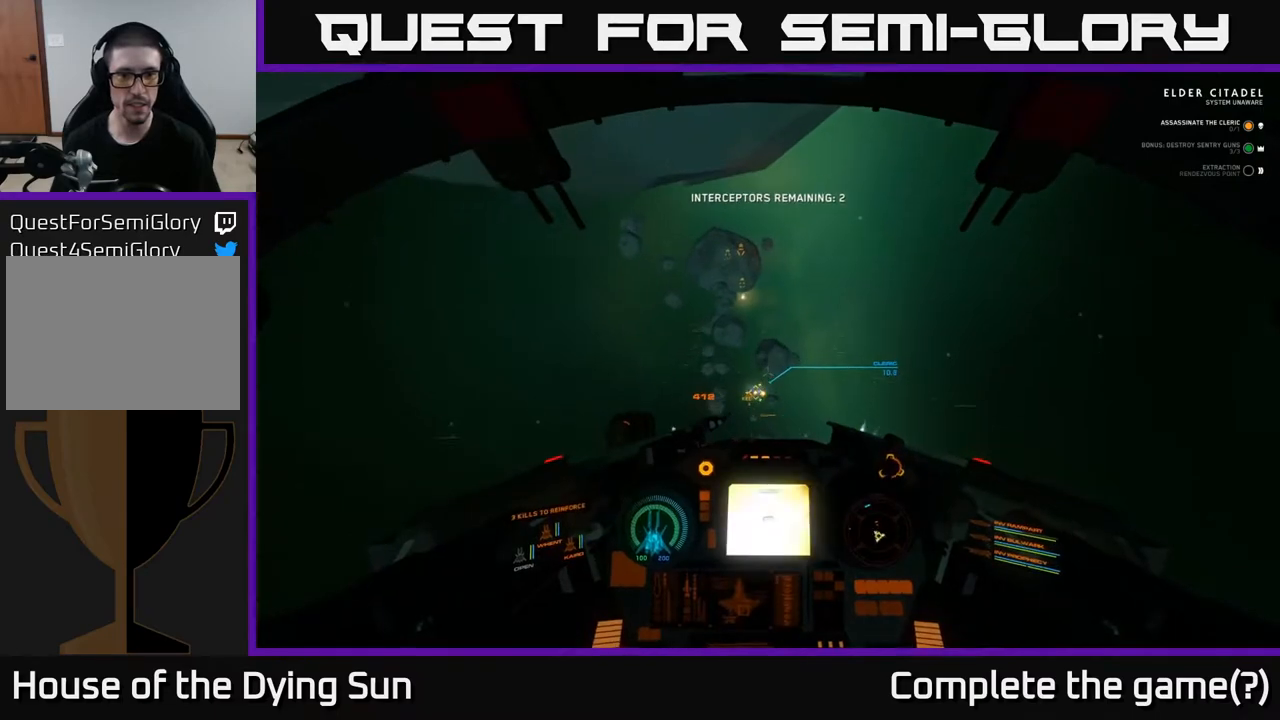
{"buttons": [], "left_stick": "center", "right_stick": "center", "events": [[333, "R3", "up"], [400, "right_stick", "up-right"], [433, "L2", "up"], [467, "right_stick", "center"]]}
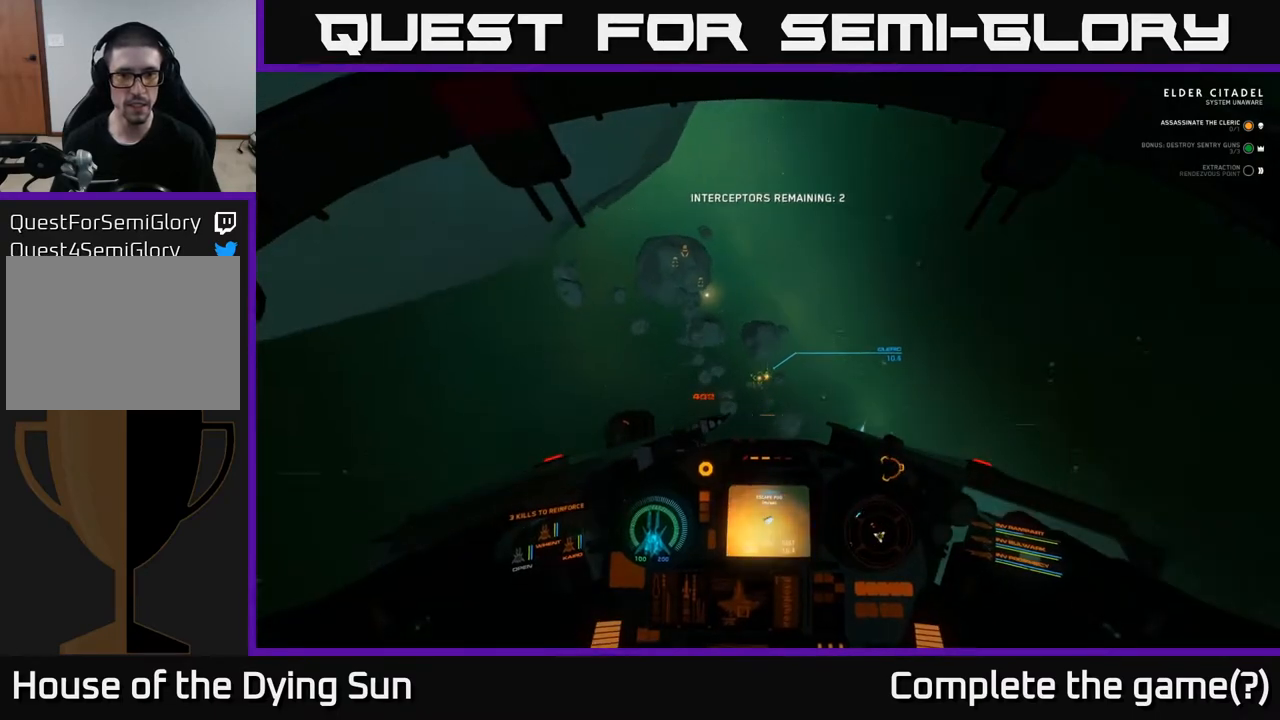
{"buttons": ["DPAD_UP"], "left_stick": "center", "right_stick": "center", "events": [[133, "DPAD_UP", "down"]]}
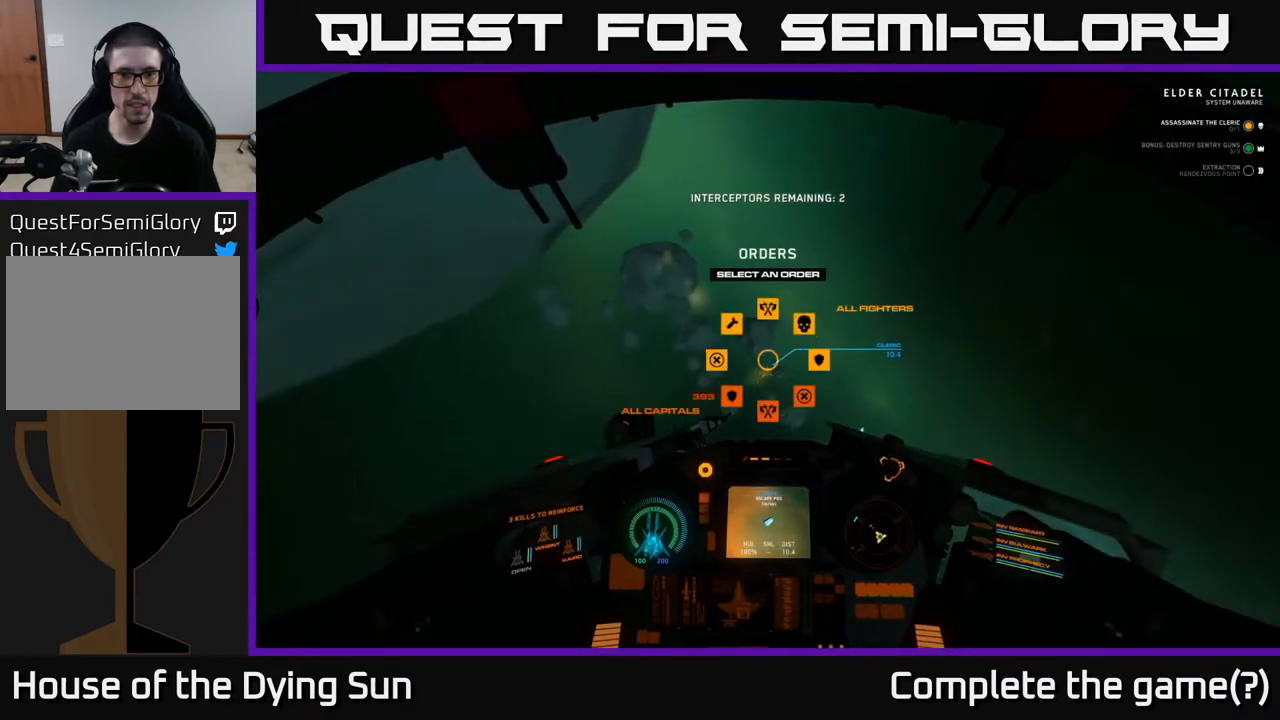
{"buttons": [], "left_stick": "center", "right_stick": "right", "events": [[233, "right_stick", "right"], [400, "DPAD_UP", "up"]]}
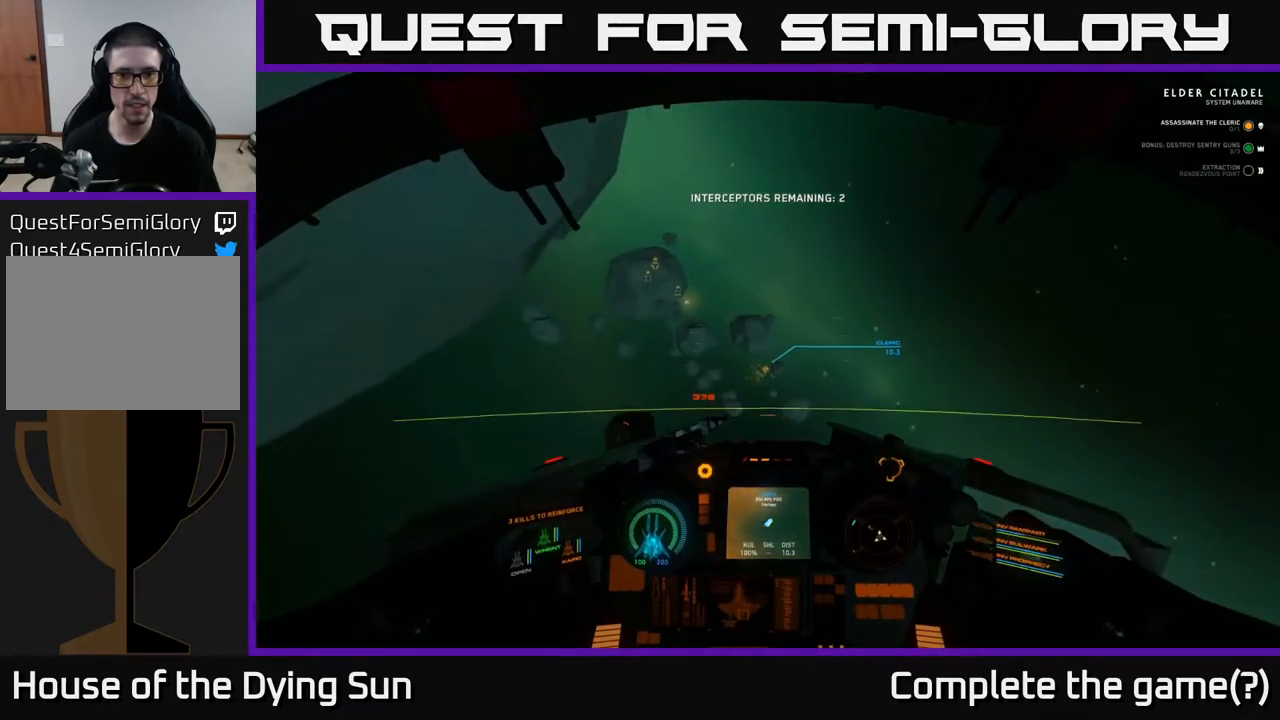
{"buttons": ["L2"], "left_stick": "center", "right_stick": "up-right", "events": [[67, "L2", "down"], [67, "right_stick", "center"], [383, "right_stick", "up-right"]]}
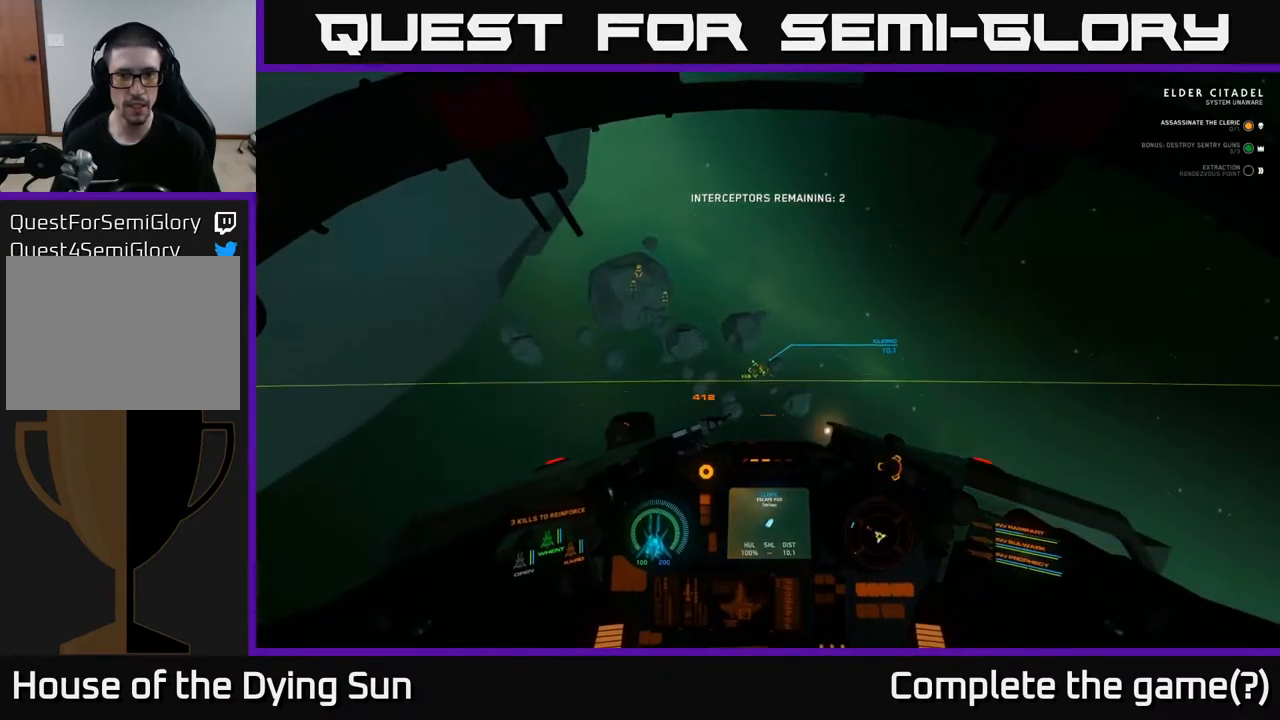
{"buttons": ["L2"], "left_stick": "center", "right_stick": "left", "events": [[33, "right_stick", "center"], [100, "R1", "down"], [183, "R1", "up"], [267, "right_stick", "up"], [333, "right_stick", "left"]]}
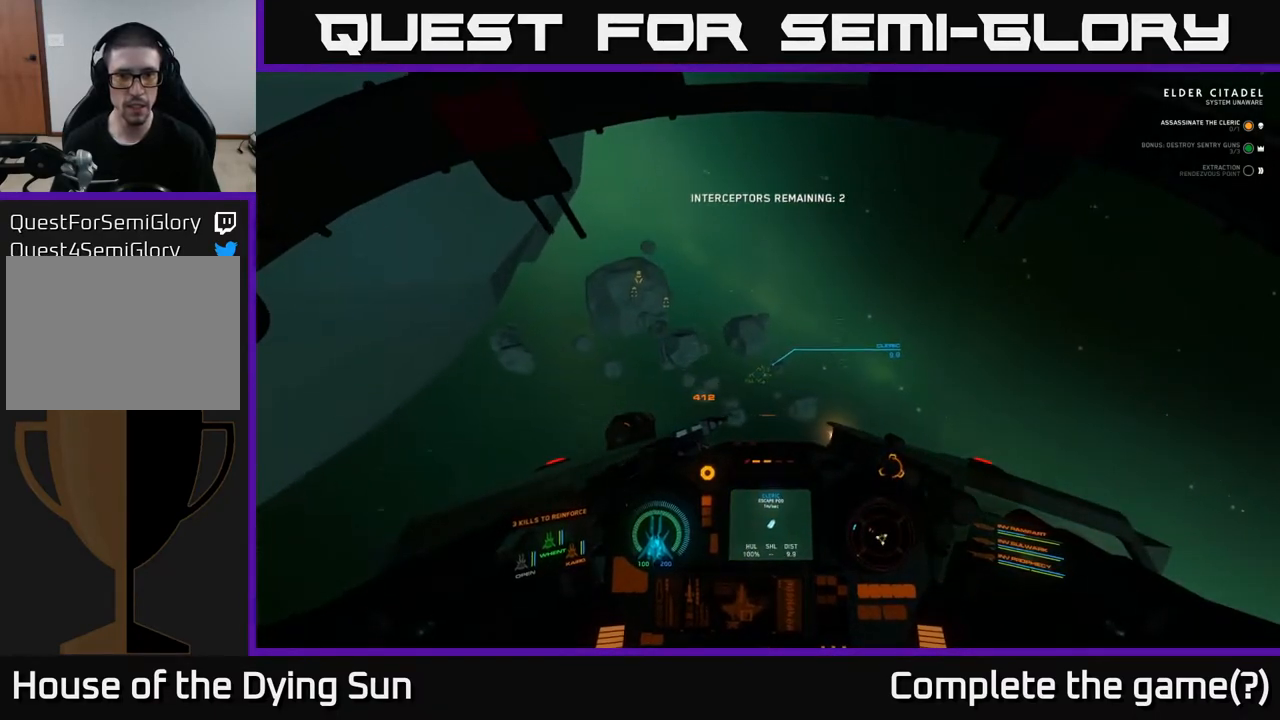
{"buttons": ["L2"], "left_stick": "center", "right_stick": "center", "events": [[17, "right_stick", "center"], [183, "right_stick", "down-right"], [267, "right_stick", "center"]]}
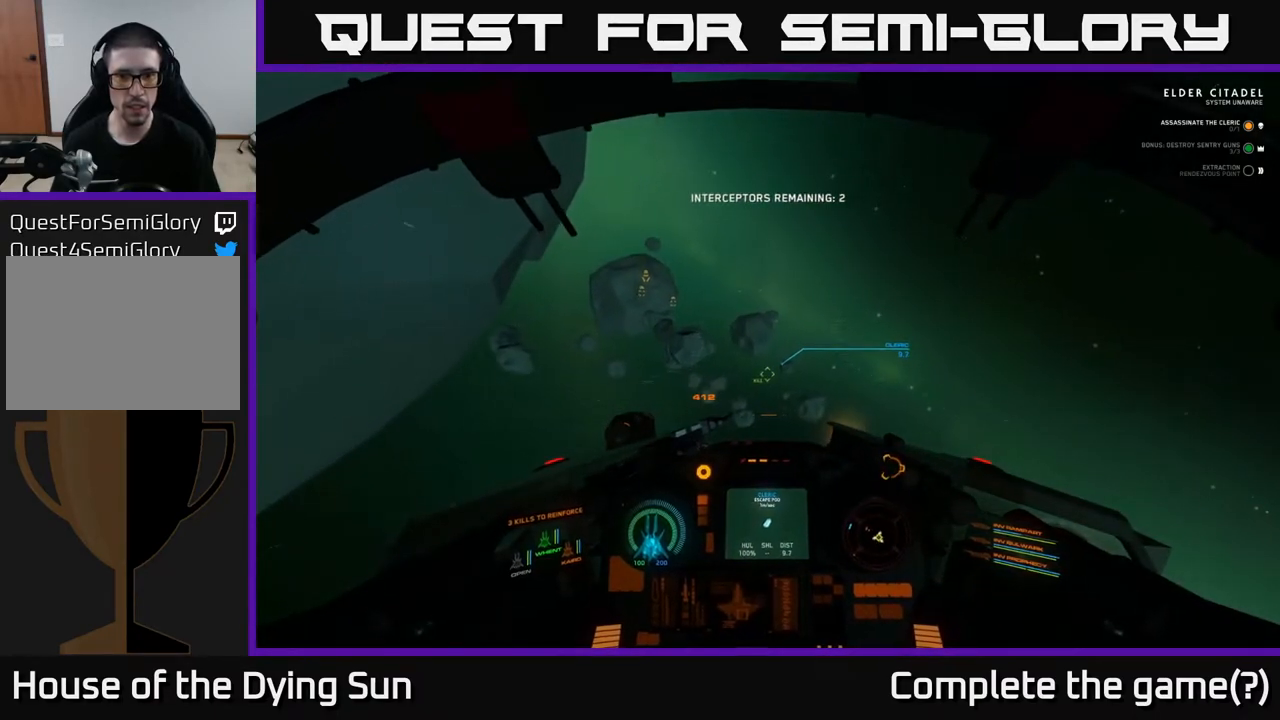
{"buttons": ["L2"], "left_stick": "center", "right_stick": "up-right", "events": [[50, "right_stick", "down-right"], [133, "right_stick", "center"], [183, "R2", "down"], [267, "R2", "up"], [417, "right_stick", "up-right"]]}
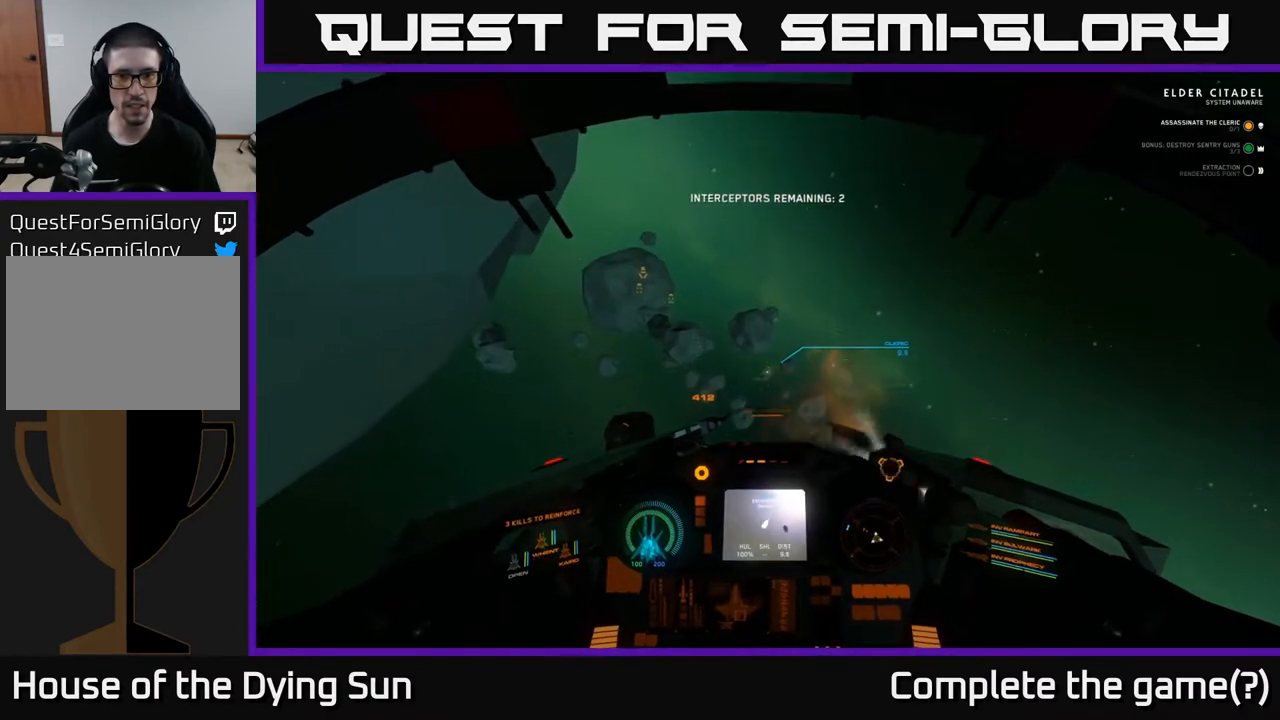
{"buttons": ["L2"], "left_stick": "center", "right_stick": "down", "events": [[33, "right_stick", "center"], [500, "right_stick", "down"]]}
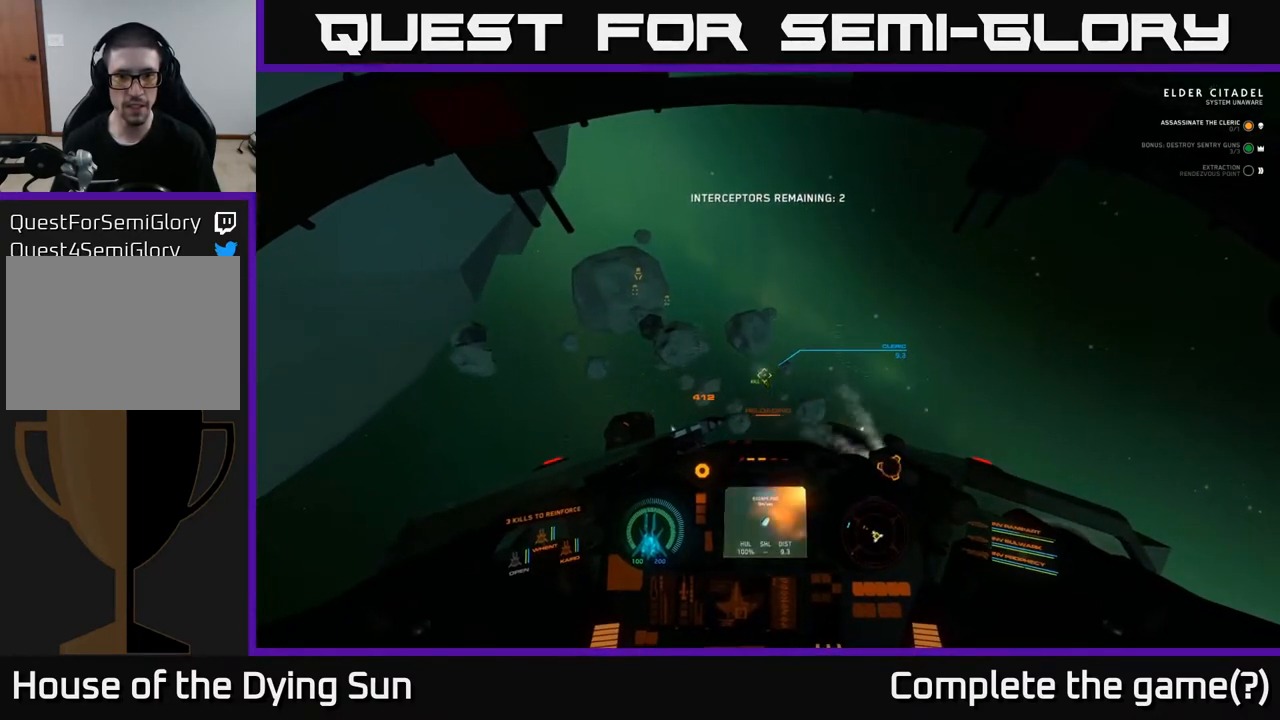
{"buttons": ["L2"], "left_stick": "center", "right_stick": "center", "events": [[167, "right_stick", "center"], [417, "right_stick", "down-left"], [467, "right_stick", "center"]]}
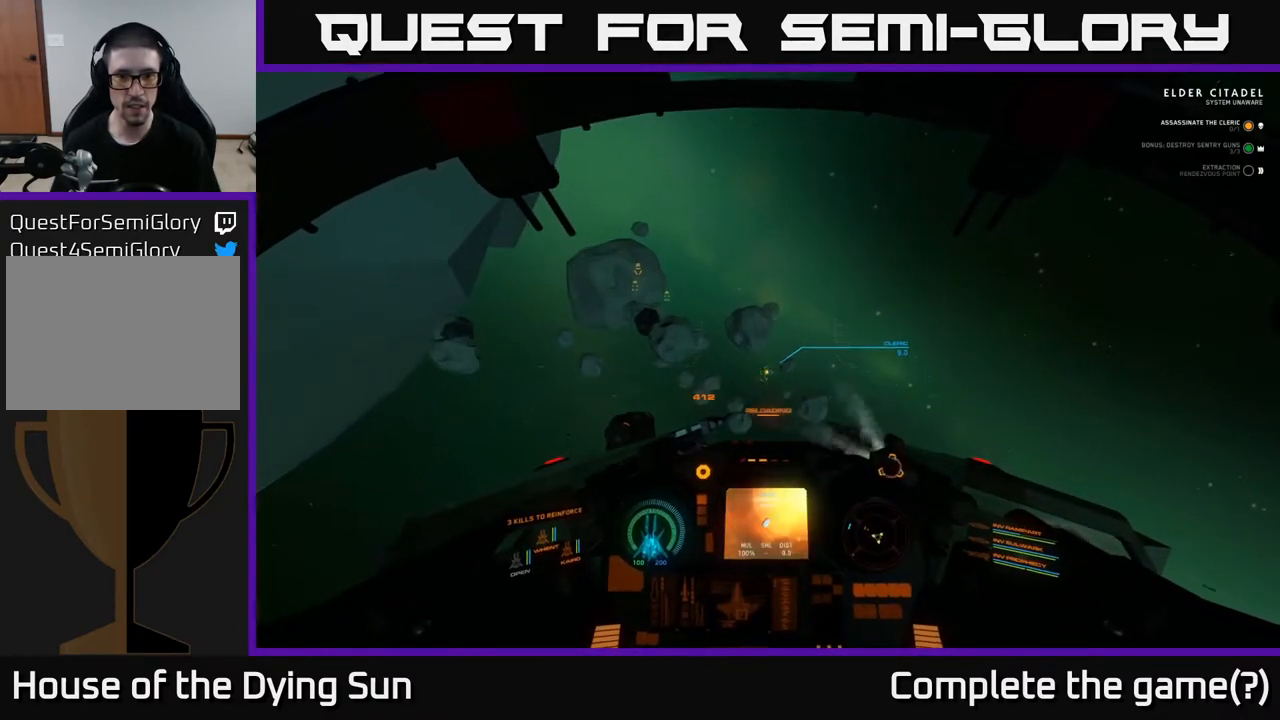
{"buttons": ["L2"], "left_stick": "center", "right_stick": "up-left", "events": [[150, "R2", "down"], [233, "R2", "up"], [250, "right_stick", "up-right"], [333, "right_stick", "center"], [483, "right_stick", "up-left"]]}
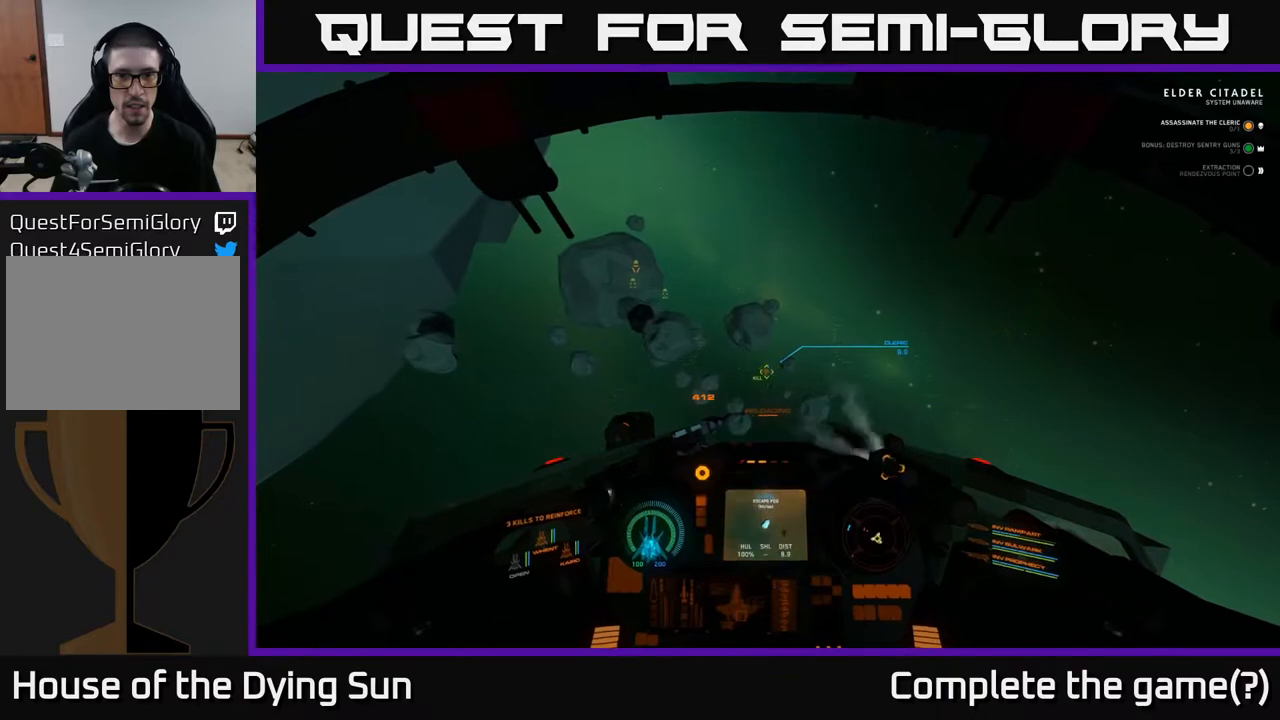
{"buttons": ["L2"], "left_stick": "center", "right_stick": "center", "events": [[33, "R2", "down"], [33, "right_stick", "center"], [133, "R2", "up"]]}
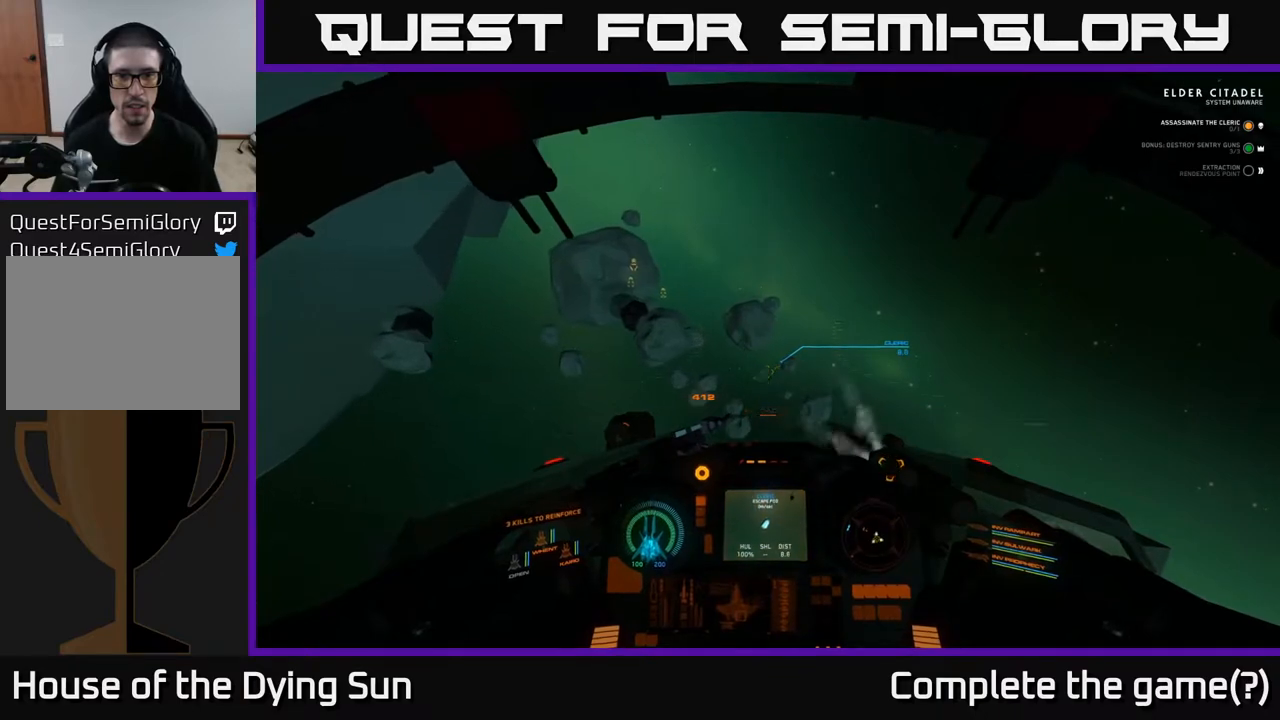
{"buttons": ["L2"], "left_stick": "center", "right_stick": "center", "events": []}
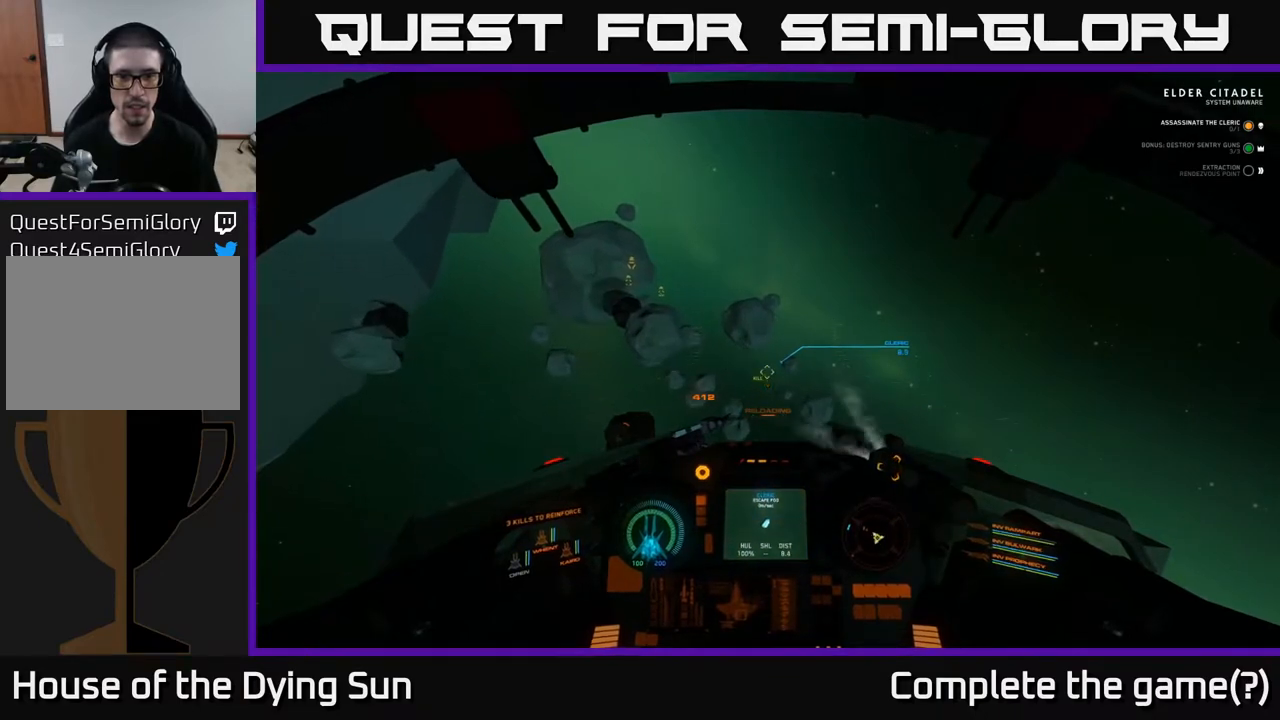
{"buttons": ["L2", "R2"], "left_stick": "center", "right_stick": "center", "events": [[433, "R2", "down"]]}
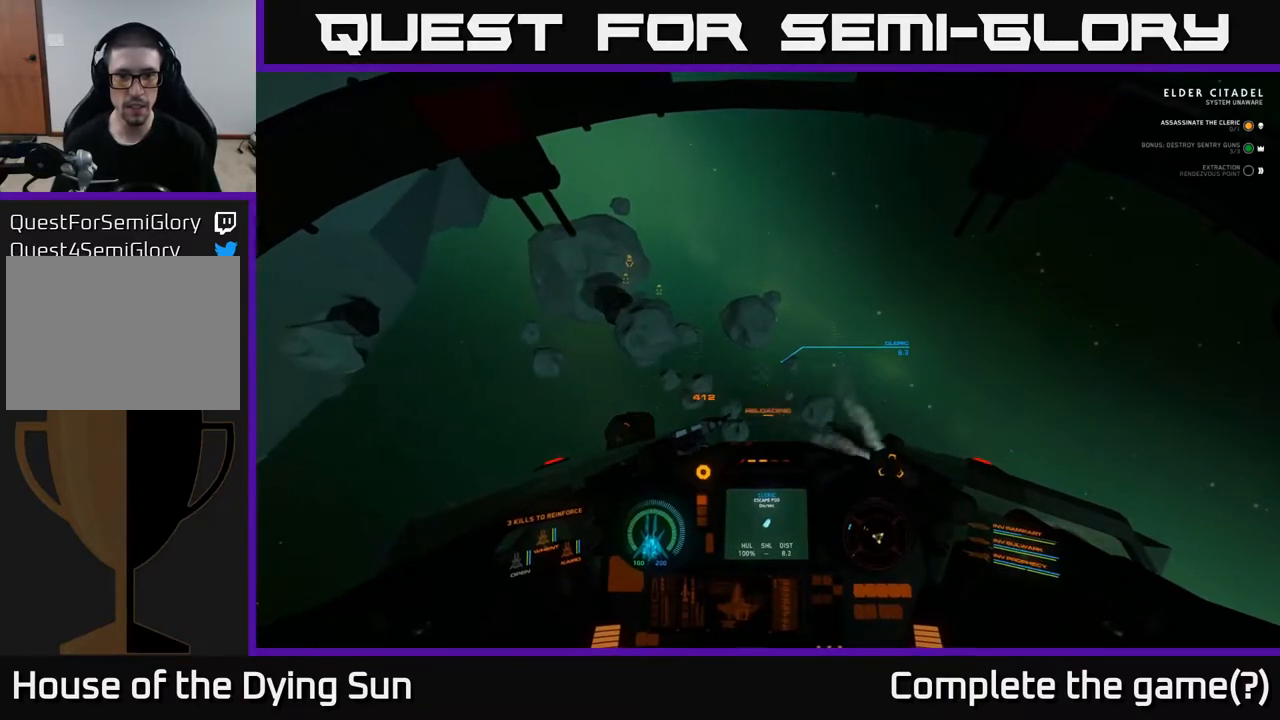
{"buttons": ["L2"], "left_stick": "center", "right_stick": "center", "events": [[33, "R2", "up"]]}
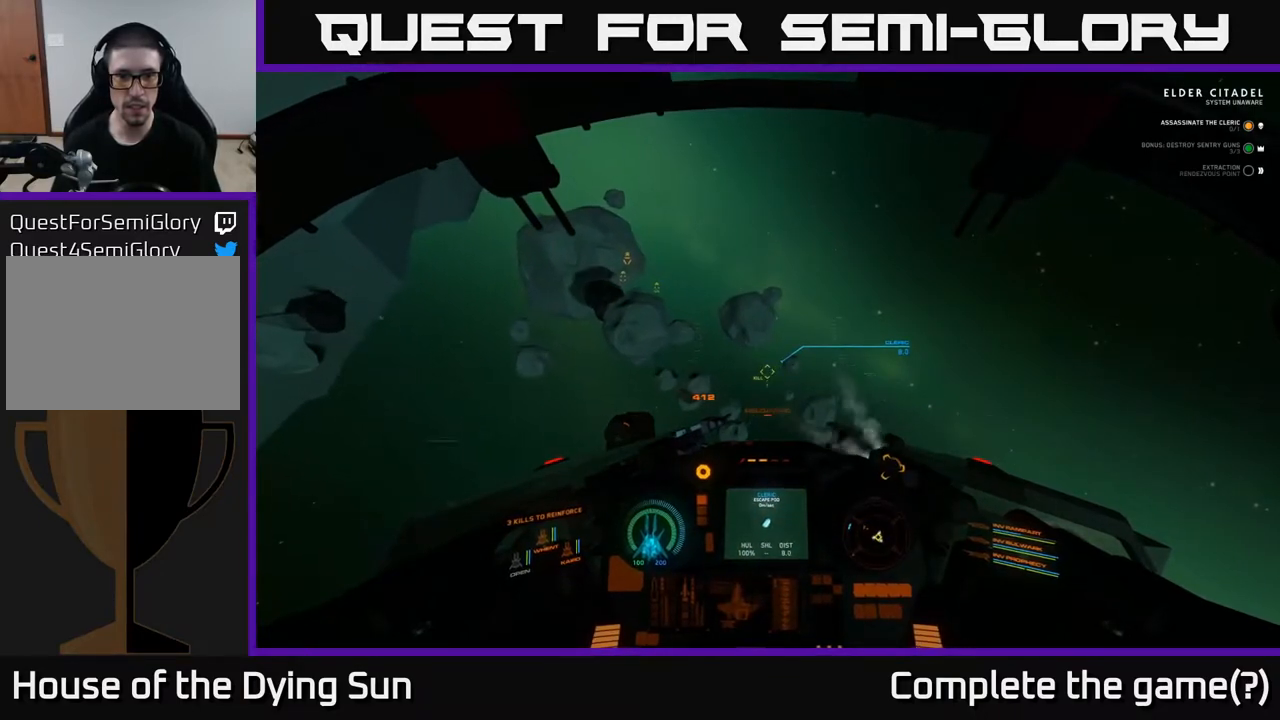
{"buttons": ["L2"], "left_stick": "center", "right_stick": "center", "events": [[133, "R2", "down"], [233, "R2", "up"]]}
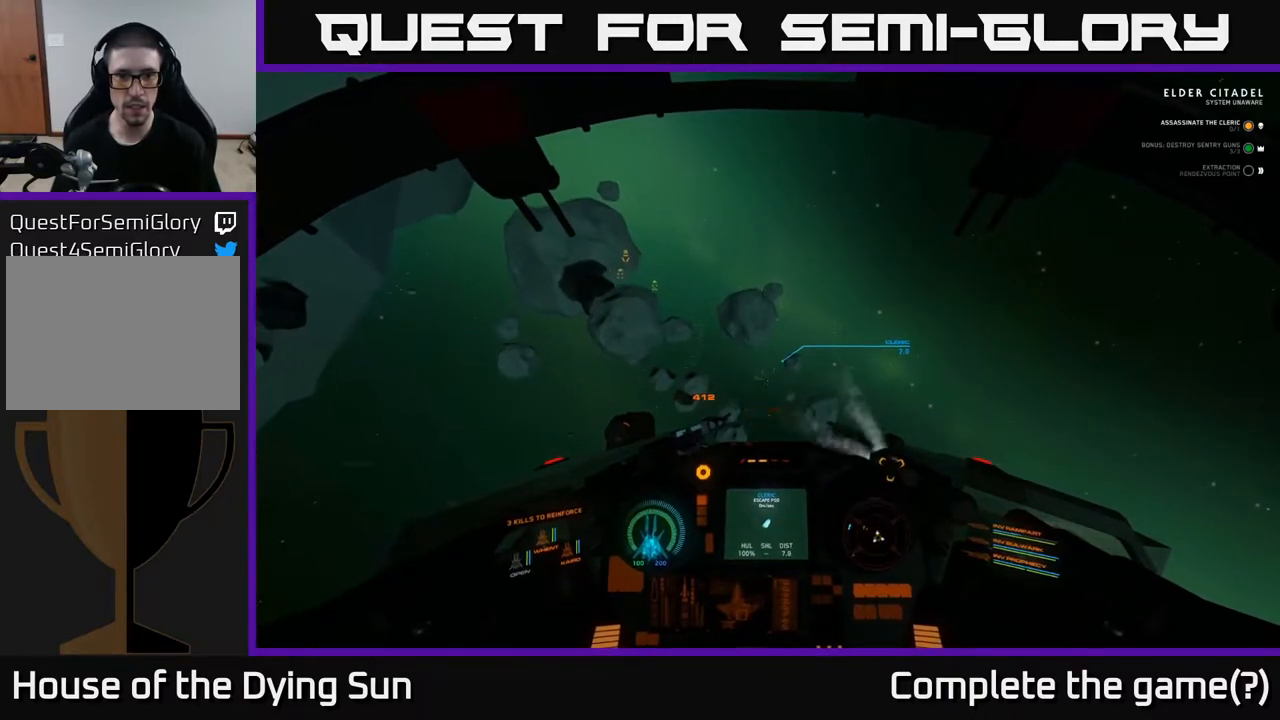
{"buttons": ["L2"], "left_stick": "center", "right_stick": "center", "events": [[33, "R2", "down"], [150, "R2", "up"], [383, "R2", "down"], [500, "R2", "up"]]}
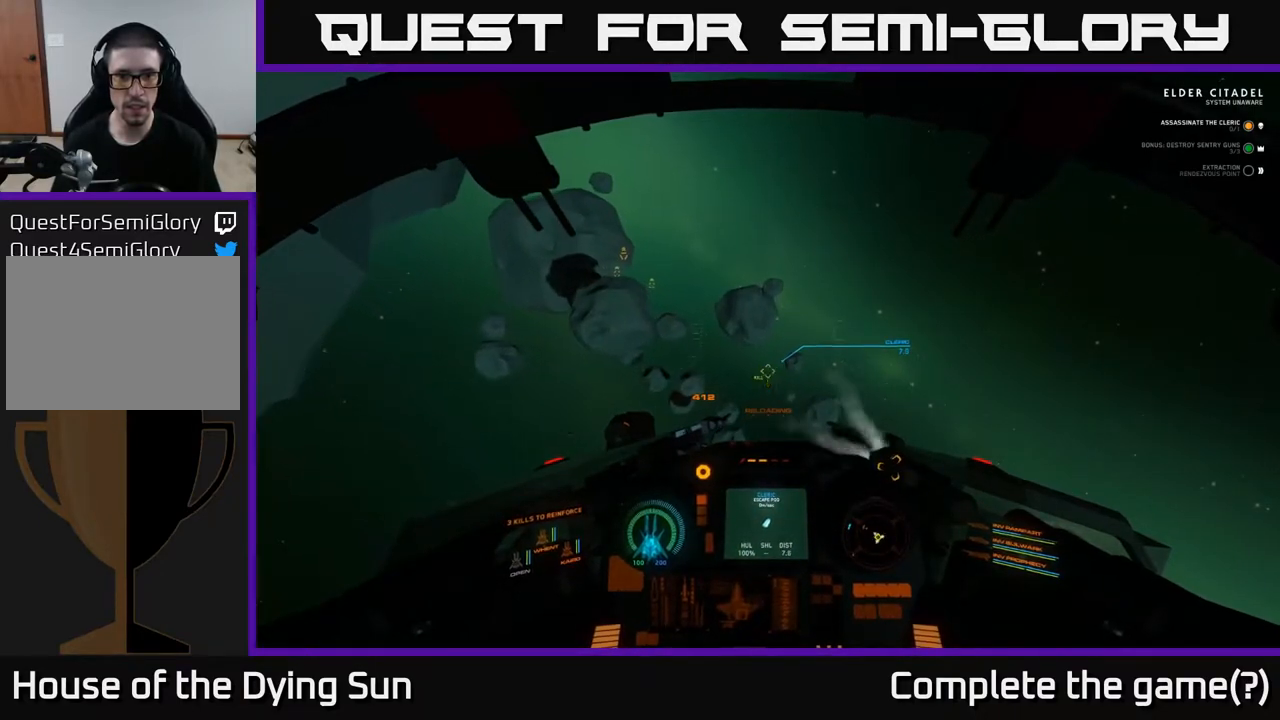
{"buttons": ["L2"], "left_stick": "center", "right_stick": "center", "events": [[317, "R2", "down"], [433, "R2", "up"]]}
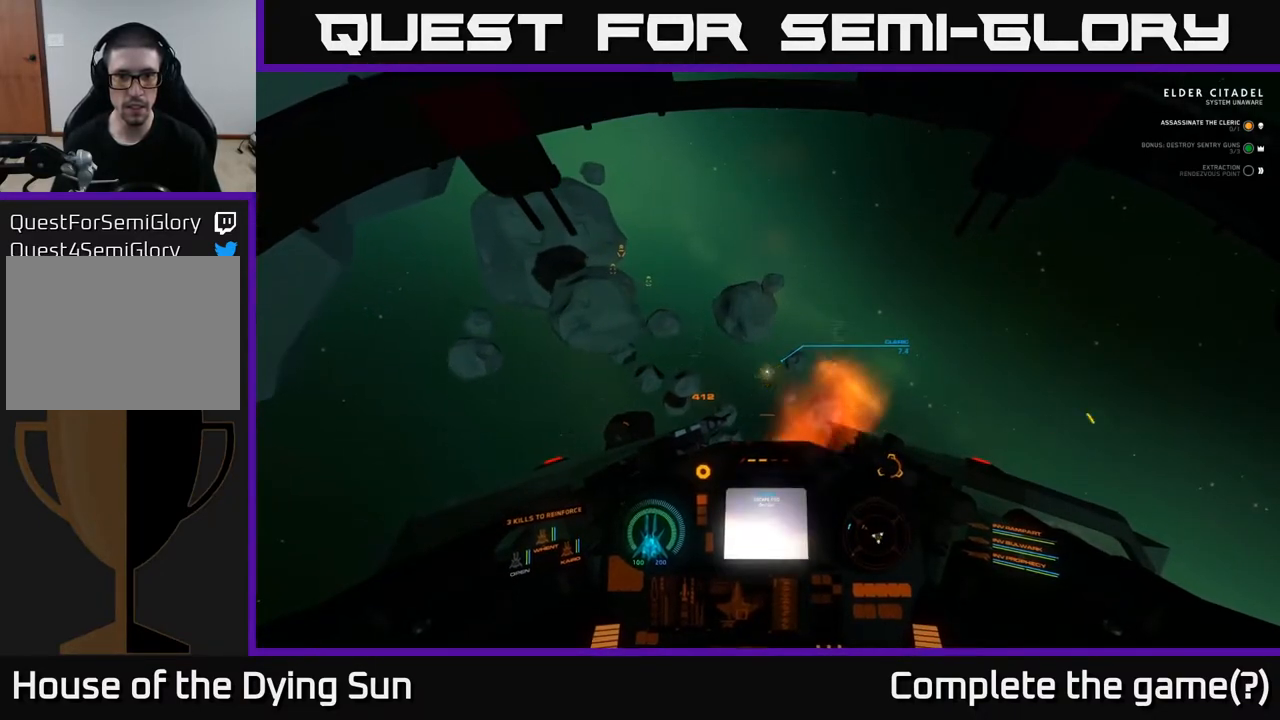
{"buttons": ["L2"], "left_stick": "center", "right_stick": "center", "events": []}
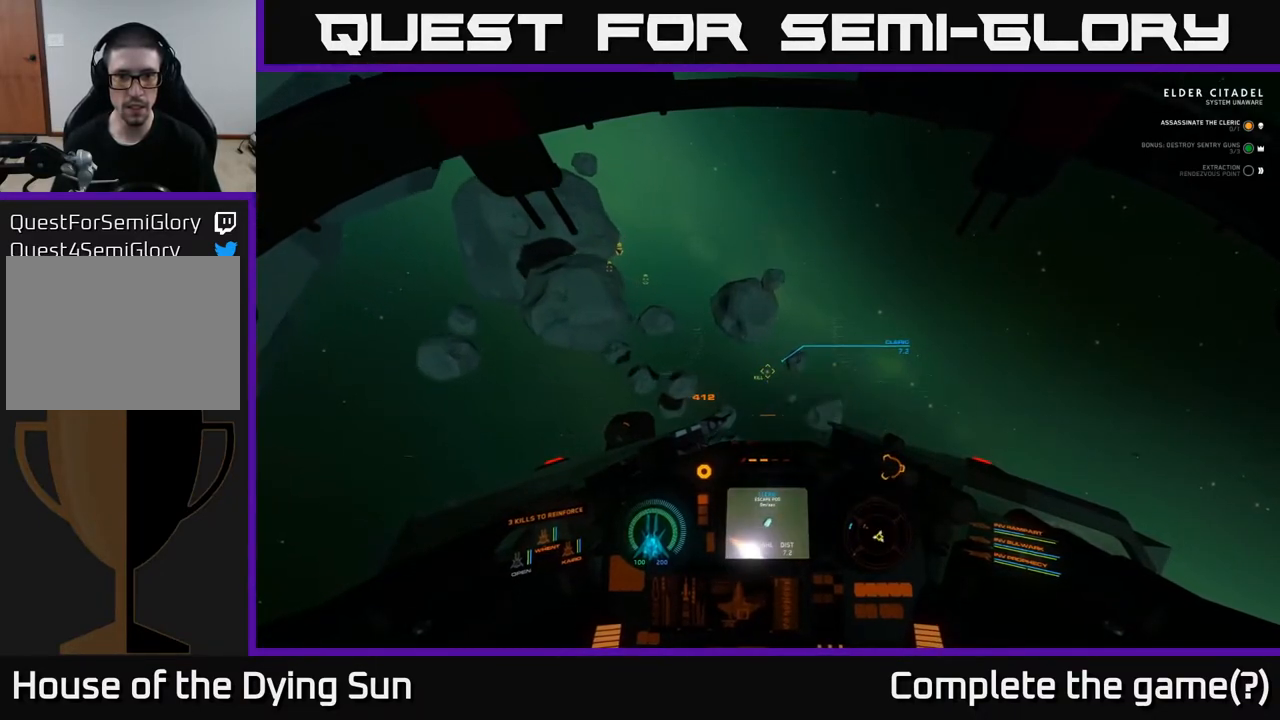
{"buttons": ["L2"], "left_stick": "center", "right_stick": "center", "events": []}
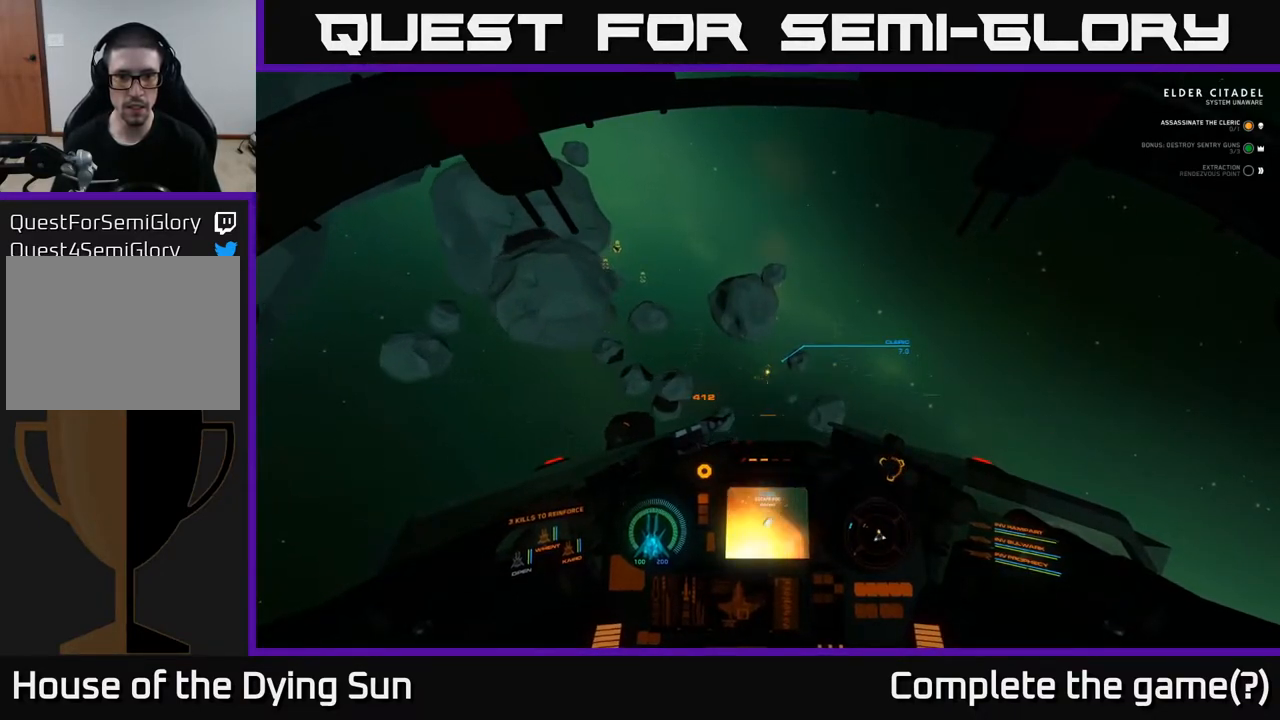
{"buttons": ["L2"], "left_stick": "center", "right_stick": "center", "events": [[200, "R2", "down"], [317, "R2", "up"]]}
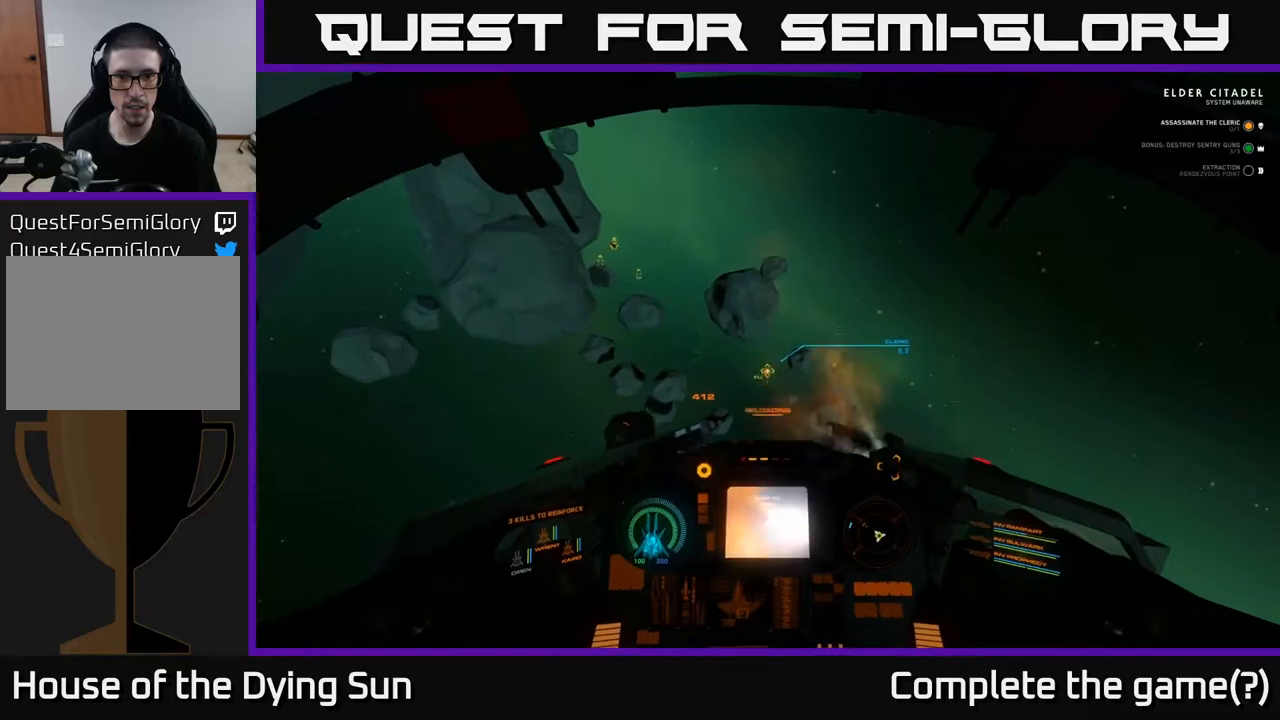
{"buttons": ["L2"], "left_stick": "center", "right_stick": "center", "events": []}
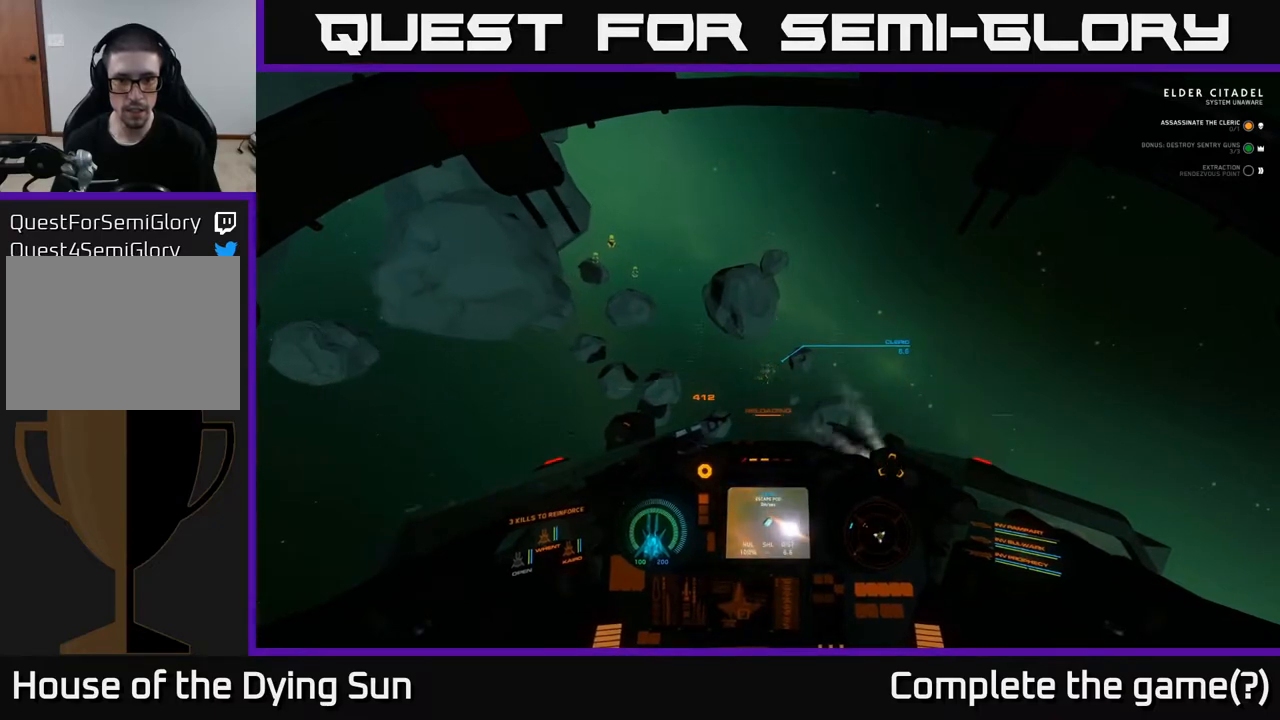
{"buttons": ["L2"], "left_stick": "center", "right_stick": "center", "events": [[400, "right_stick", "up-left"], [483, "right_stick", "center"]]}
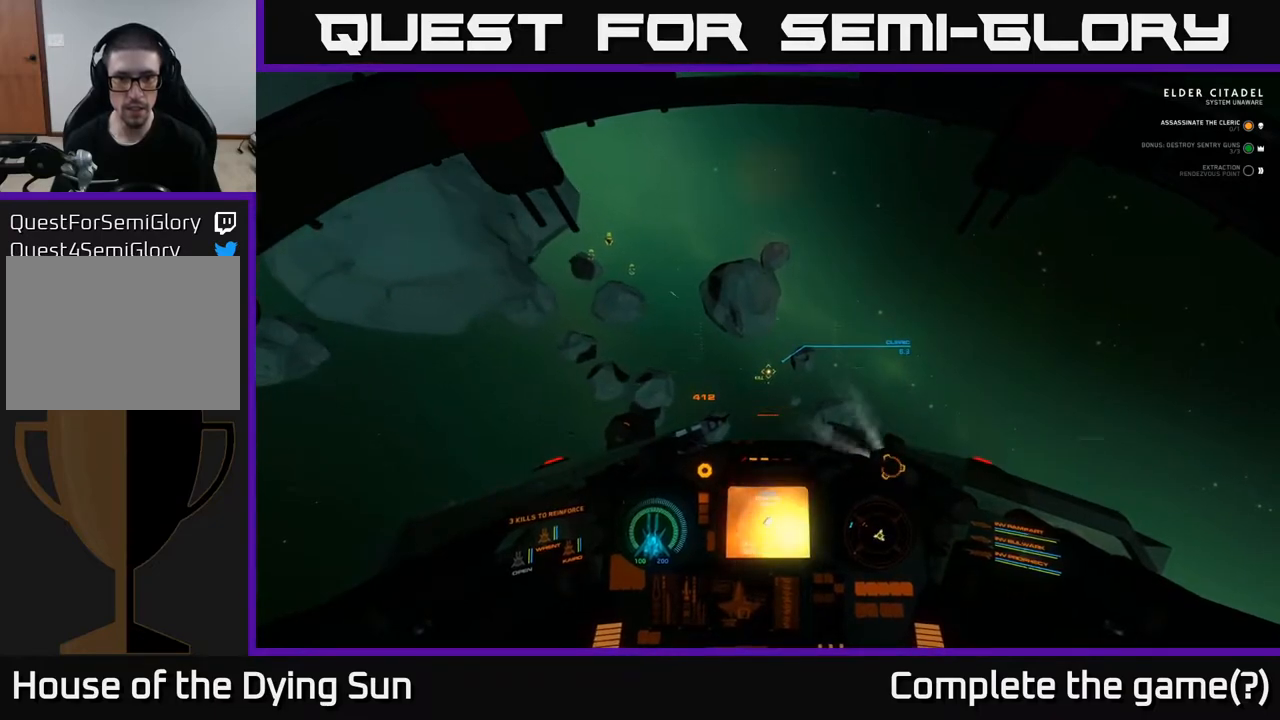
{"buttons": ["L2"], "left_stick": "center", "right_stick": "center", "events": []}
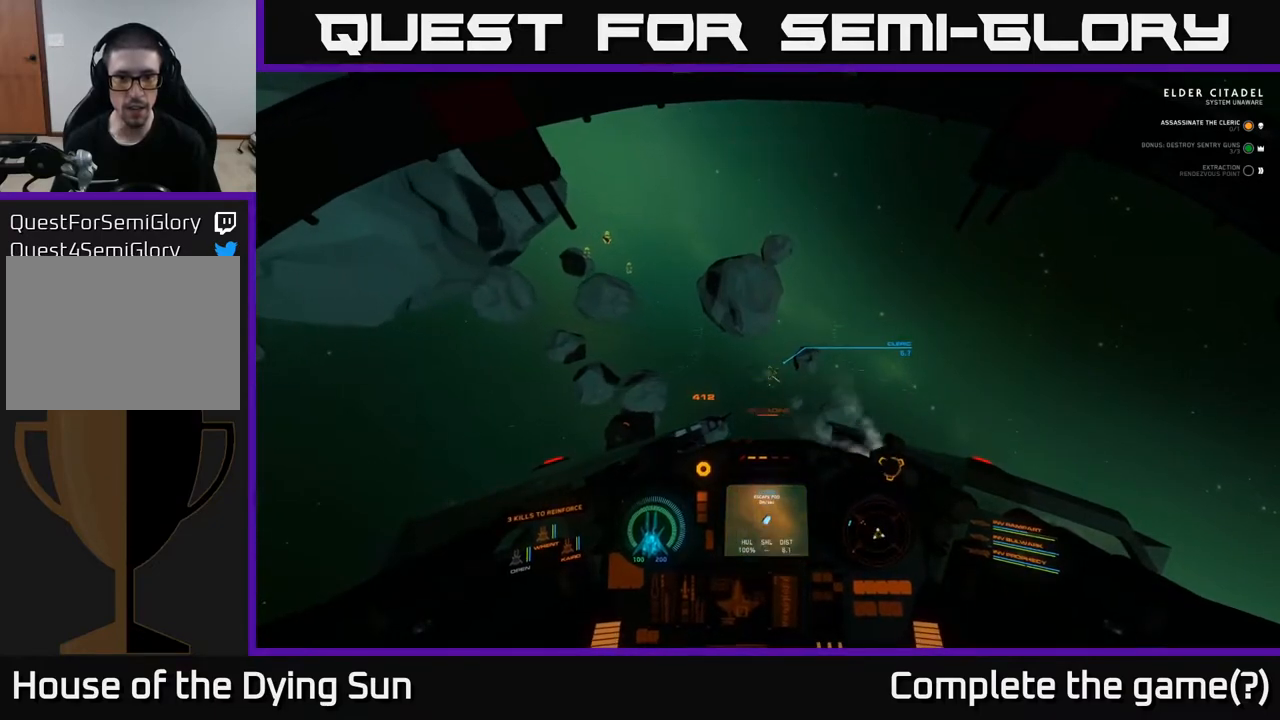
{"buttons": ["L2"], "left_stick": "center", "right_stick": "center", "events": []}
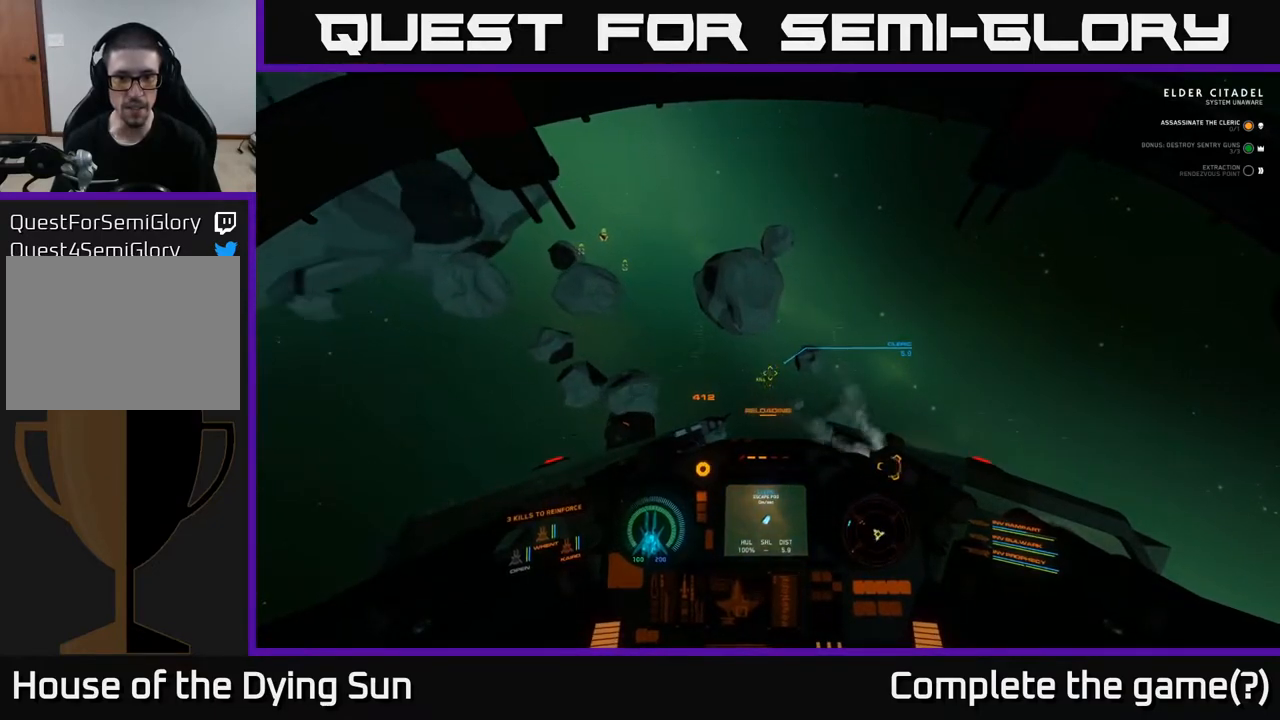
{"buttons": ["L2"], "left_stick": "center", "right_stick": "down-right", "events": [[483, "right_stick", "down-right"]]}
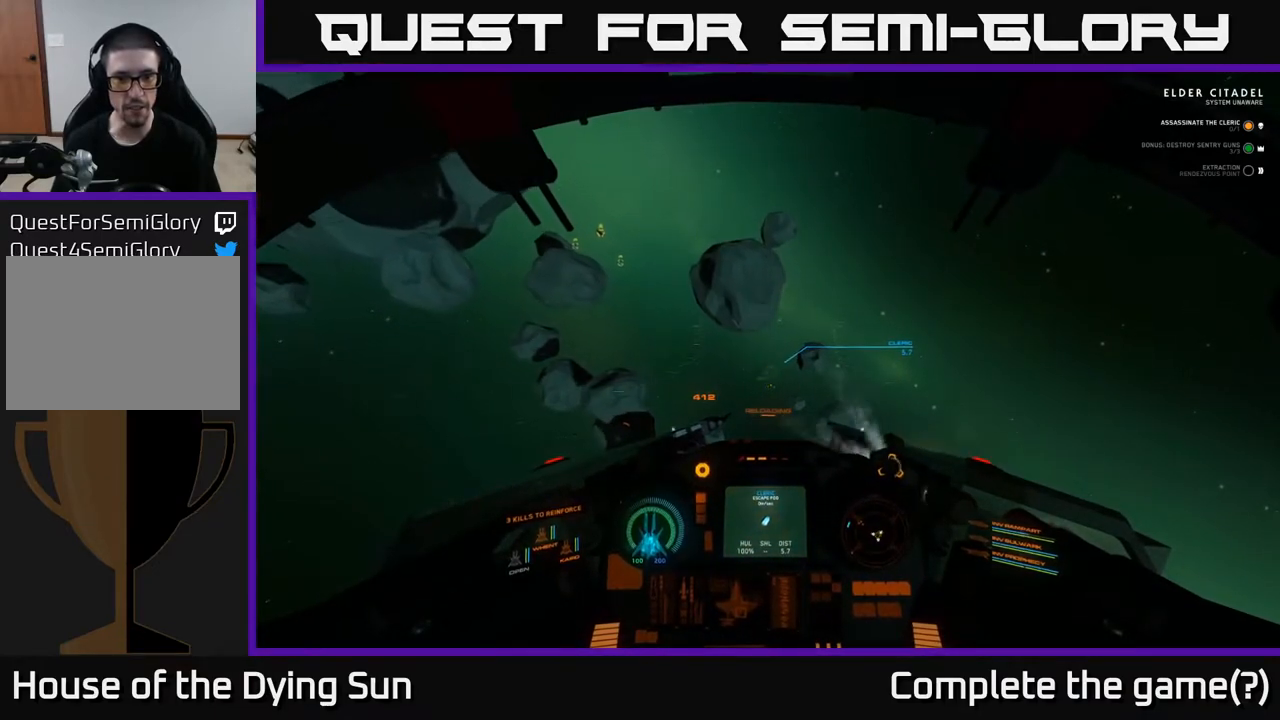
{"buttons": ["L2"], "left_stick": "center", "right_stick": "right", "events": [[33, "right_stick", "center"], [417, "right_stick", "right"]]}
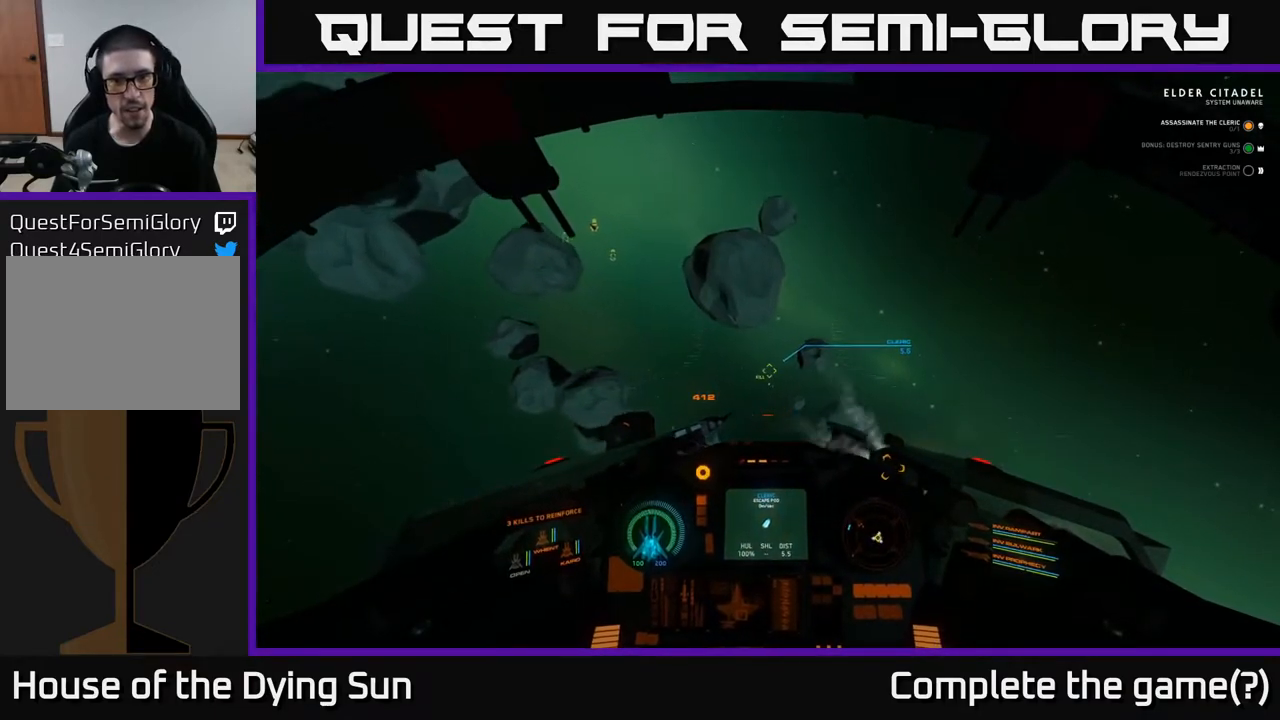
{"buttons": ["L2"], "left_stick": "center", "right_stick": "center", "events": [[17, "right_stick", "center"], [317, "right_stick", "up"], [433, "right_stick", "center"]]}
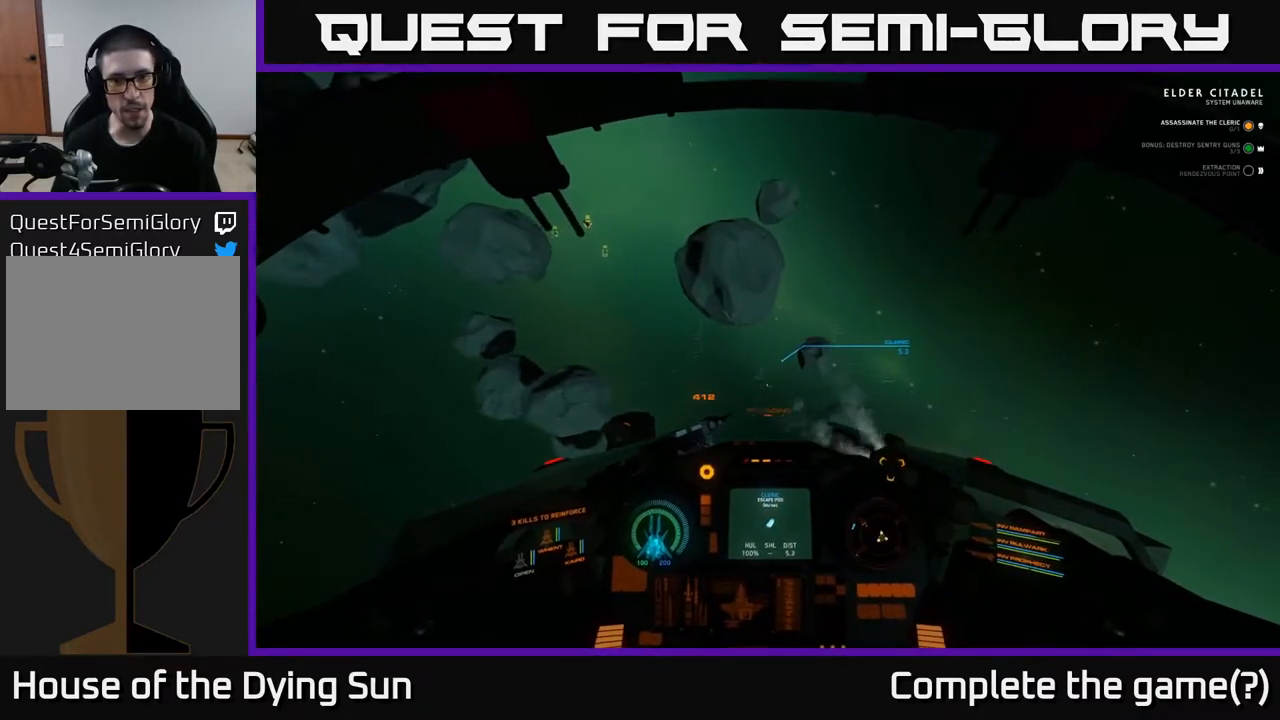
{"buttons": ["L2"], "left_stick": "center", "right_stick": "center", "events": []}